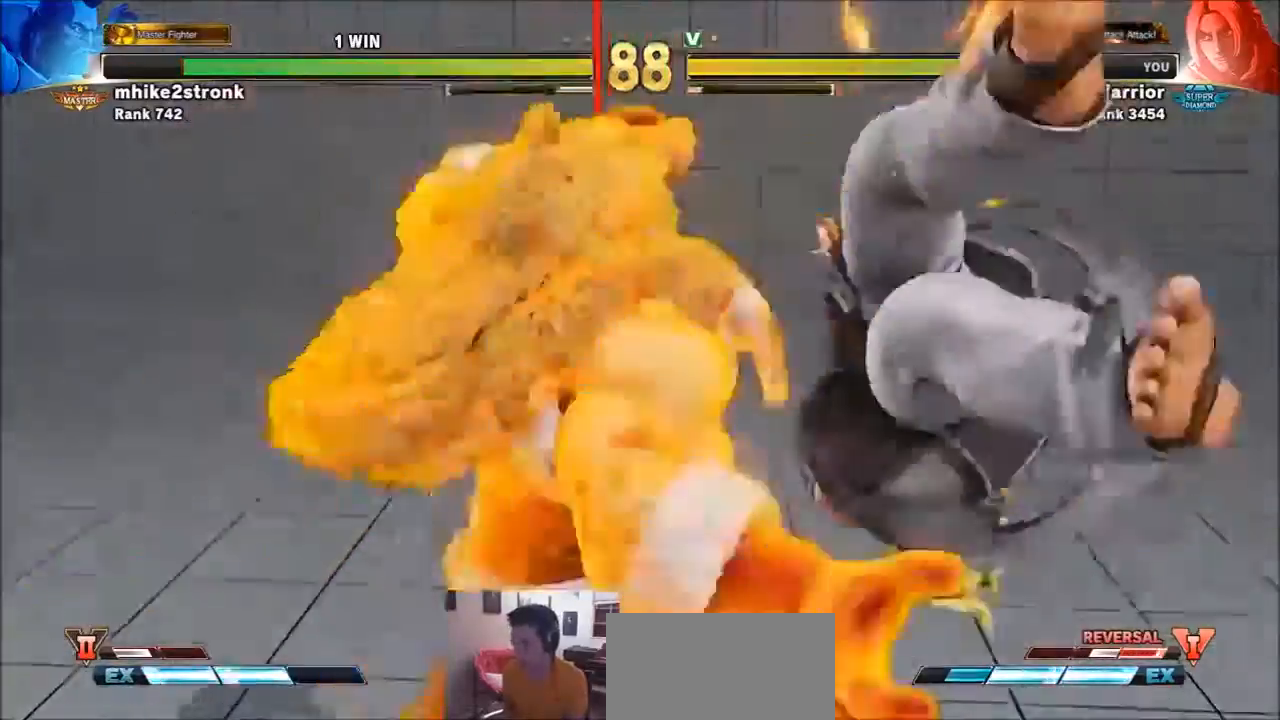
Gameplay with a controller (arcade stick); each line is a JSON object with the inputs held at the frame after it. "events" lists button and stick changes between this image and that frame as [ms after this image, input, new state], when the widget could be followed in between. Not read: L3 R3.
{"buttons": [], "left_stick": "center", "events": []}
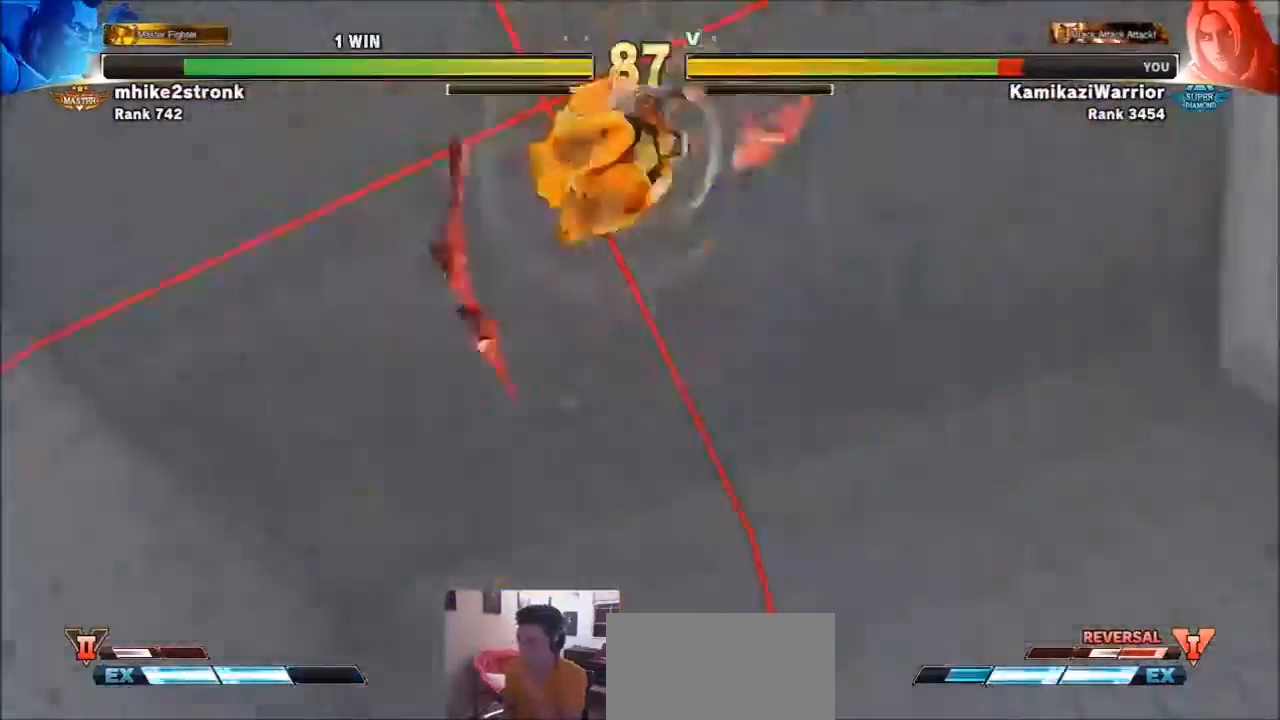
{"buttons": [], "left_stick": "center", "events": []}
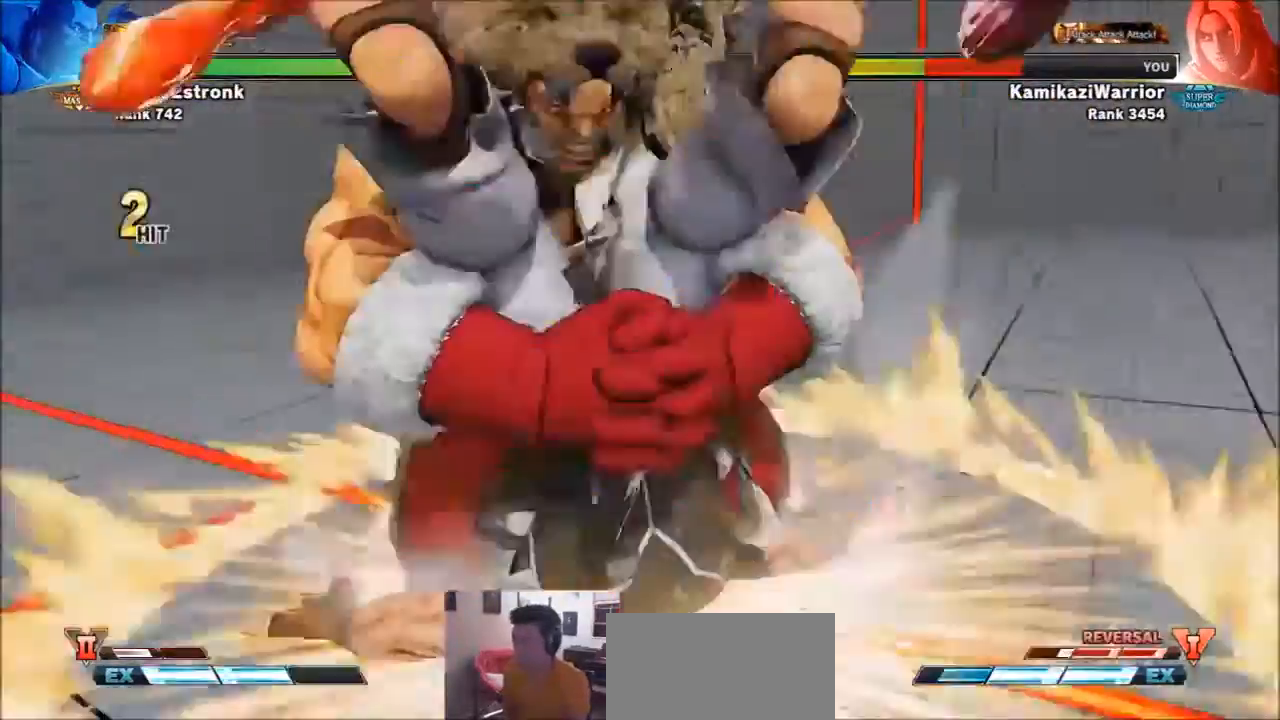
{"buttons": [], "left_stick": "center", "events": []}
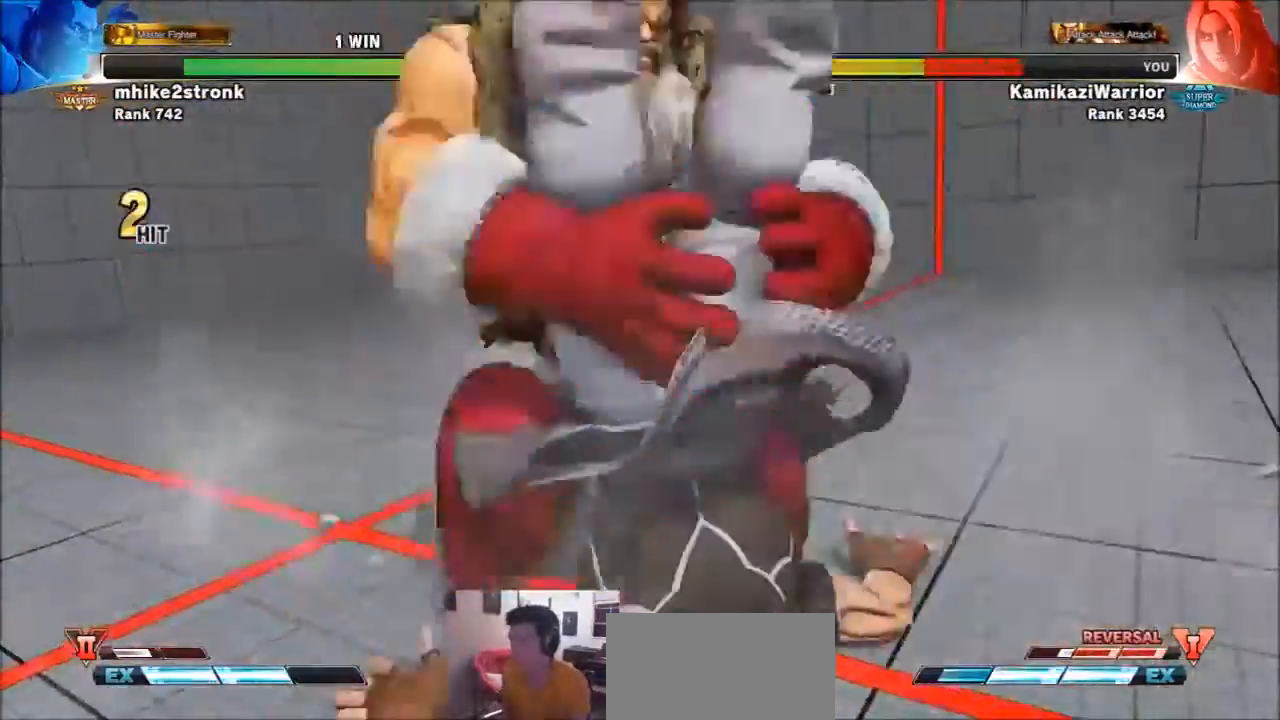
{"buttons": ["SQUARE"], "left_stick": "center", "events": [[233, "R1", "down"], [233, "SQUARE", "down"], [233, "TRIANGLE", "down"], [333, "R1", "up"], [333, "SQUARE", "up"], [333, "TRIANGLE", "up"], [400, "R1", "down"], [400, "SQUARE", "down"], [400, "TRIANGLE", "down"], [500, "R1", "up"], [500, "TRIANGLE", "up"]]}
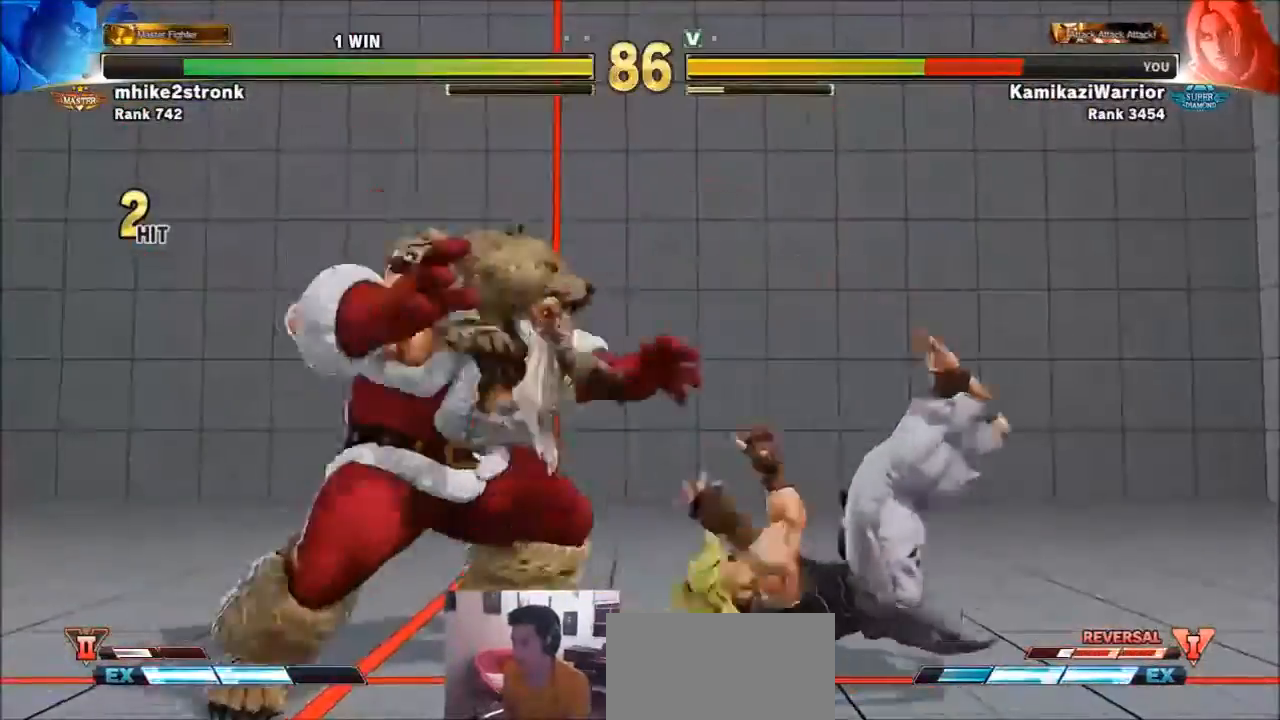
{"buttons": [], "left_stick": "up", "events": [[33, "R1", "down"], [67, "TRIANGLE", "down"], [100, "left_stick", "up"], [133, "TRIANGLE", "up"], [200, "R1", "up"], [200, "SQUARE", "up"]]}
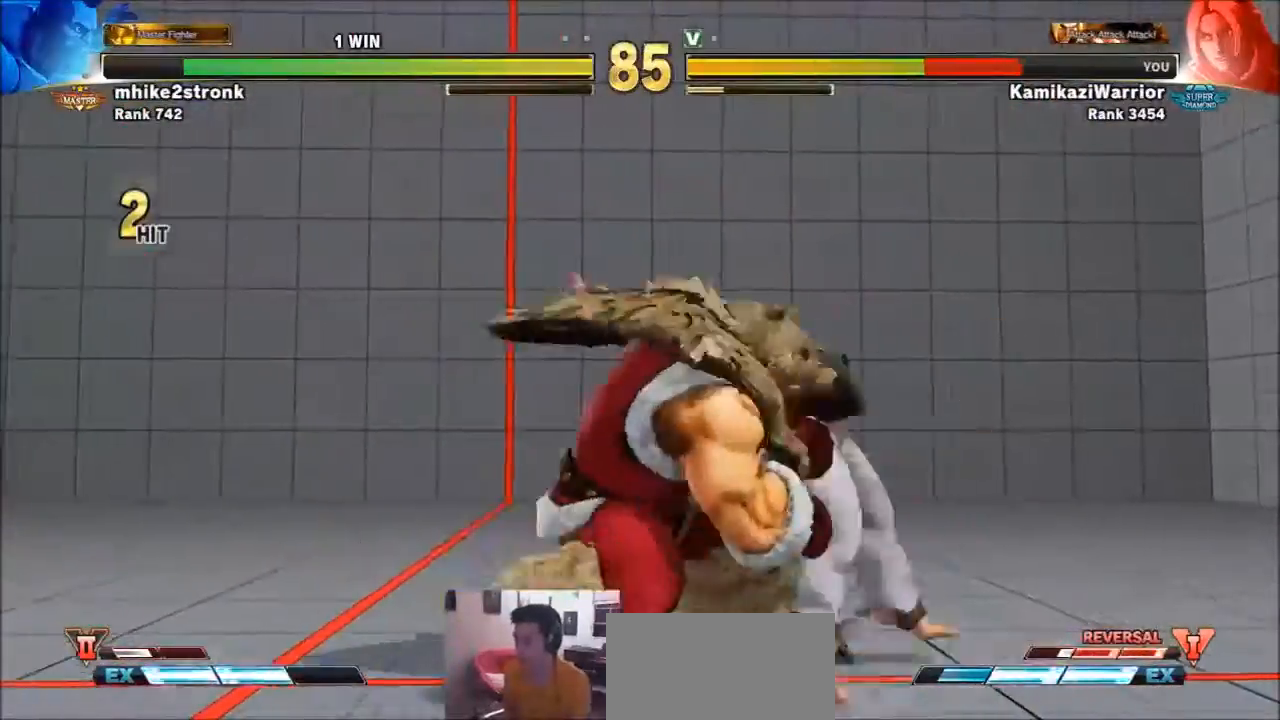
{"buttons": [], "left_stick": "up", "events": []}
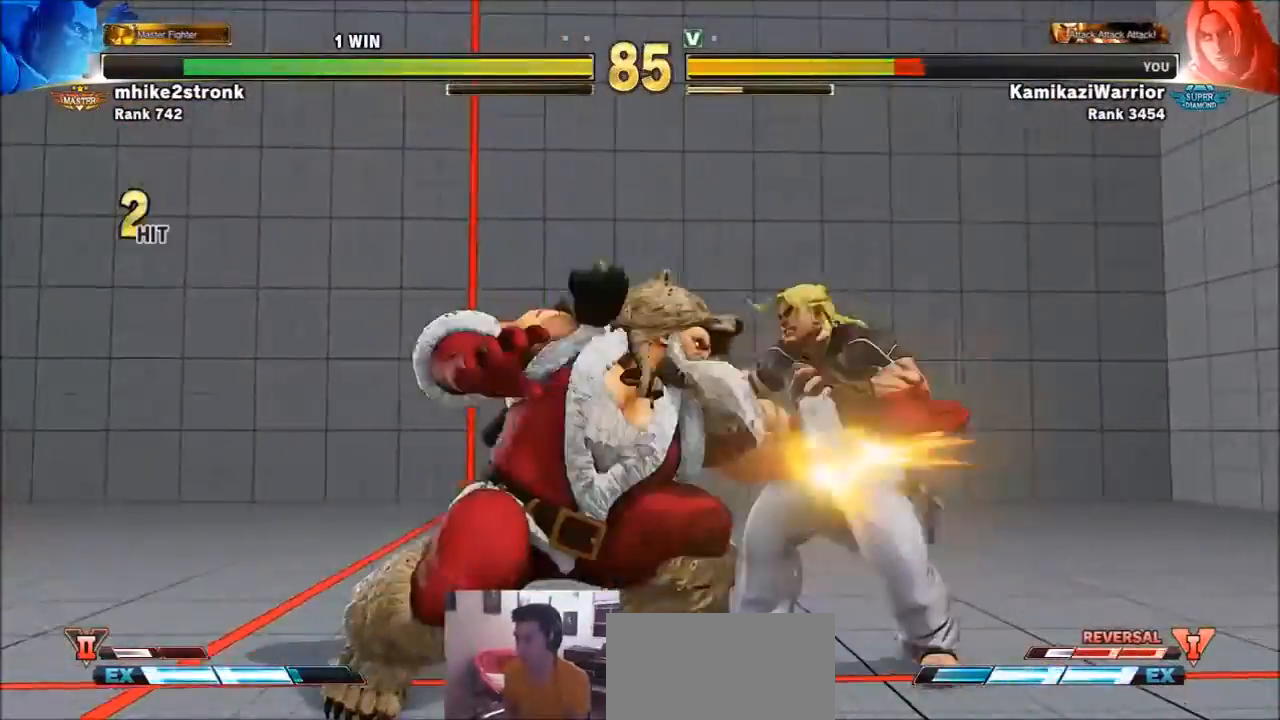
{"buttons": [], "left_stick": "up", "events": []}
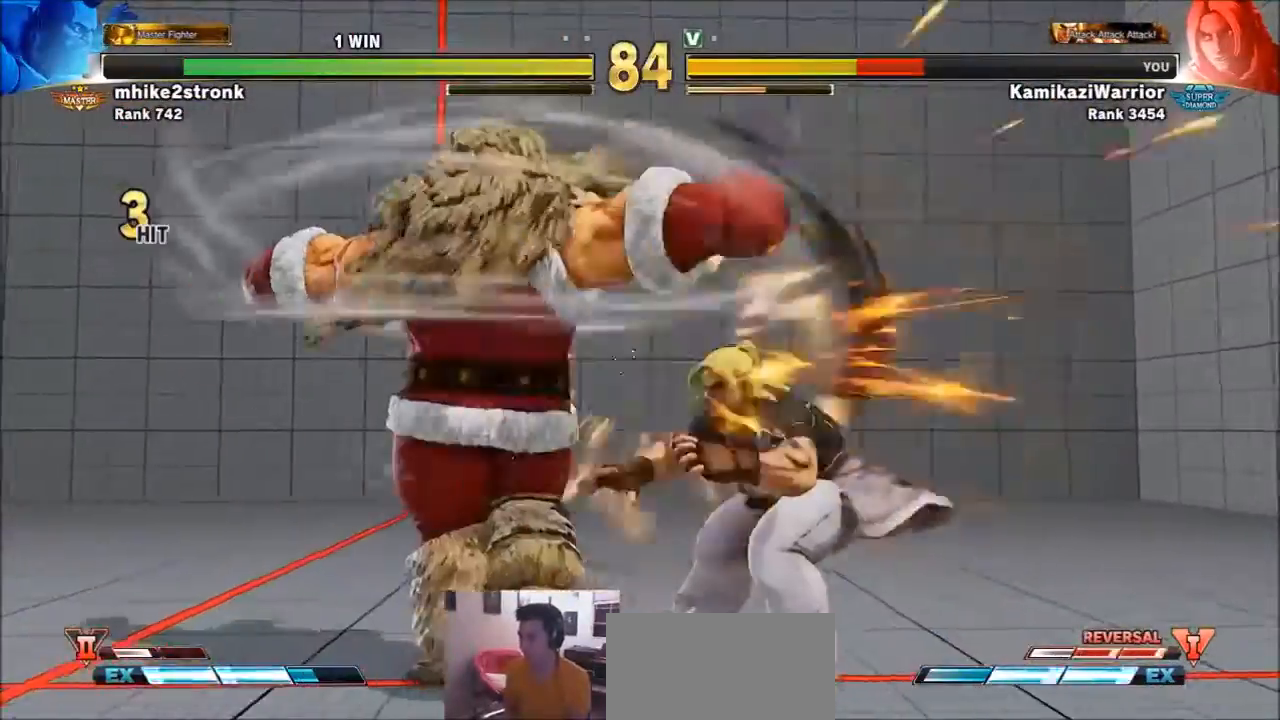
{"buttons": [], "left_stick": "center", "events": [[133, "left_stick", "center"], [367, "R1", "down"], [367, "SQUARE", "down"], [367, "TRIANGLE", "down"], [467, "R1", "up"], [467, "TRIANGLE", "up"], [500, "SQUARE", "up"]]}
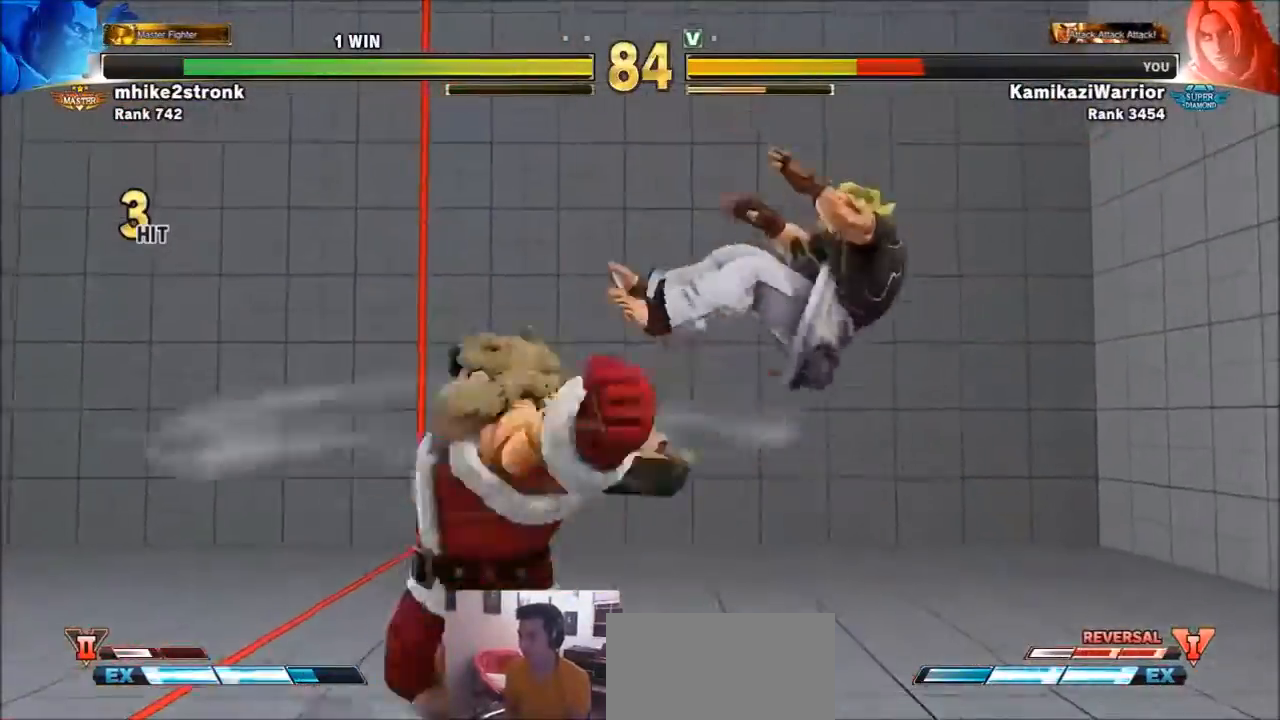
{"buttons": ["SQUARE", "TRIANGLE", "R1"], "left_stick": "right", "events": [[67, "R1", "down"], [67, "SQUARE", "down"], [67, "TRIANGLE", "down"], [100, "left_stick", "right"], [167, "R1", "up"], [167, "TRIANGLE", "up"], [200, "SQUARE", "up"], [200, "left_stick", "center"], [267, "R1", "down"], [267, "SQUARE", "down"], [267, "TRIANGLE", "down"], [267, "left_stick", "right"], [367, "R1", "up"], [367, "TRIANGLE", "up"], [400, "SQUARE", "up"], [434, "R1", "down"], [467, "SQUARE", "down"], [467, "TRIANGLE", "down"]]}
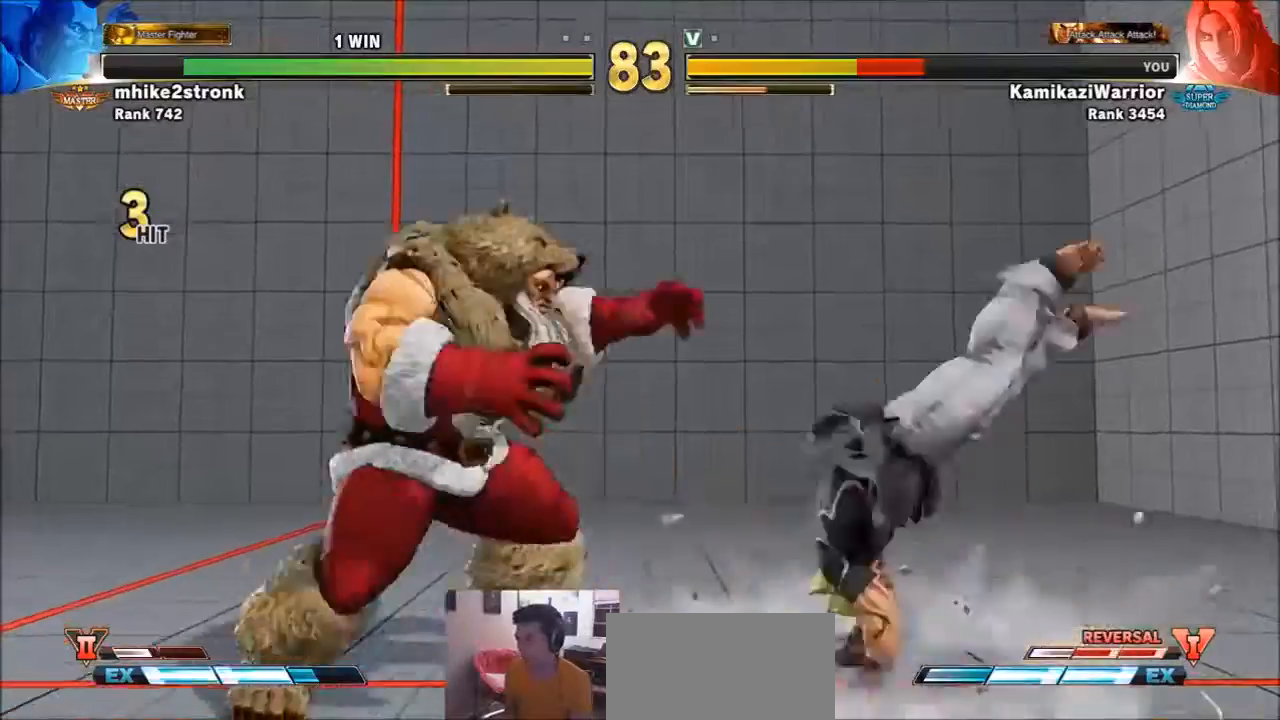
{"buttons": [], "left_stick": "down-right", "events": [[33, "R1", "up"], [66, "SQUARE", "up"], [66, "TRIANGLE", "up"], [400, "left_stick", "down-right"]]}
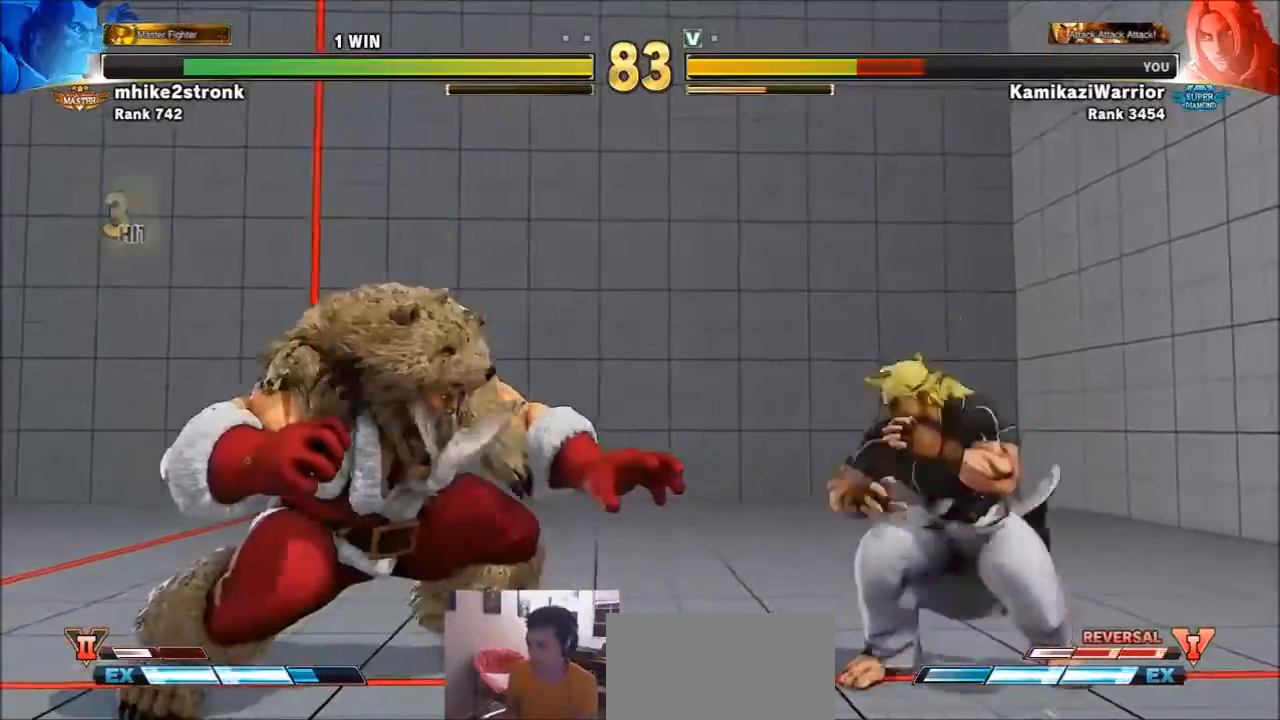
{"buttons": [], "left_stick": "right", "events": [[300, "left_stick", "right"]]}
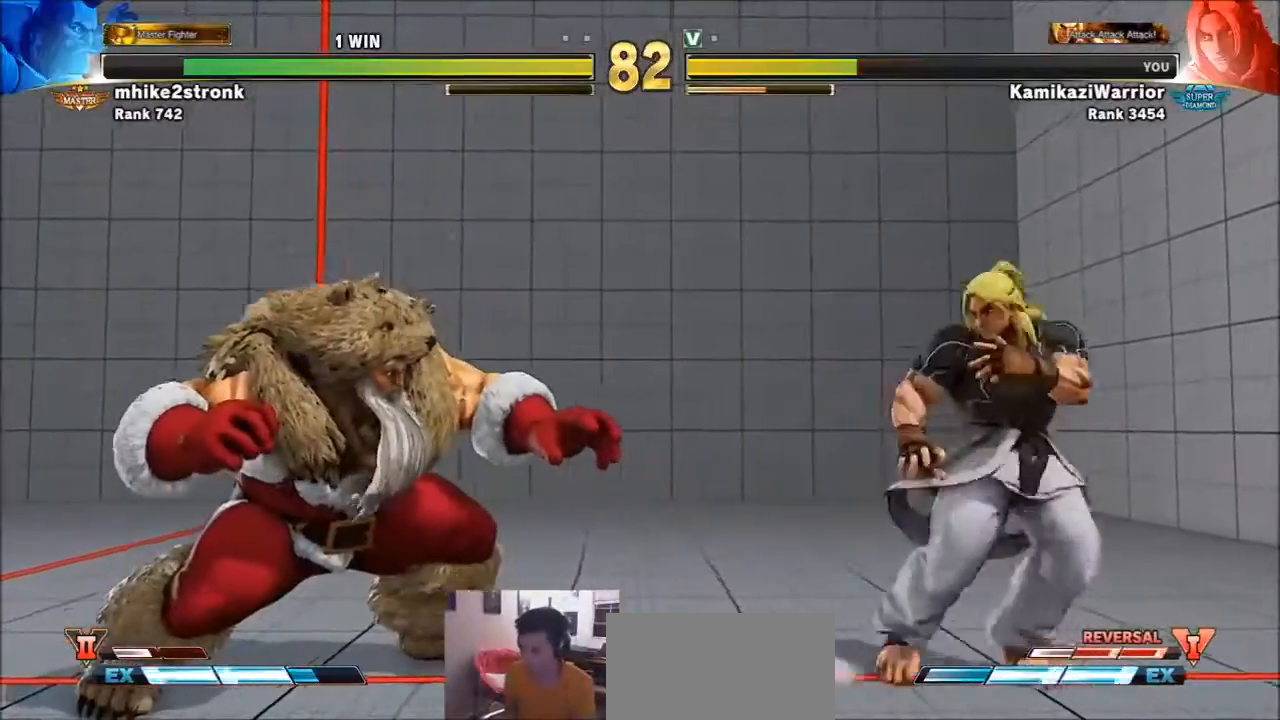
{"buttons": ["R1"], "left_stick": "center", "events": [[100, "left_stick", "down"], [200, "left_stick", "left"], [233, "R1", "down"], [300, "left_stick", "center"]]}
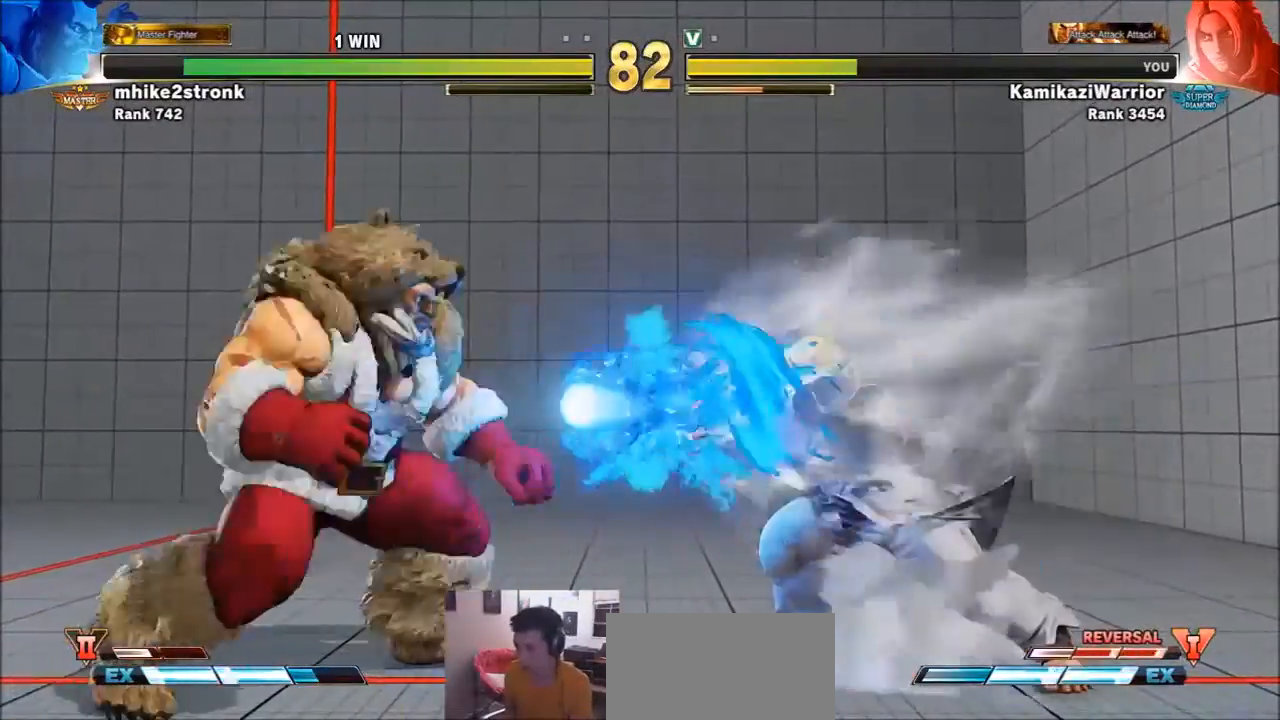
{"buttons": [], "left_stick": "left", "events": [[200, "R1", "up"], [367, "left_stick", "left"]]}
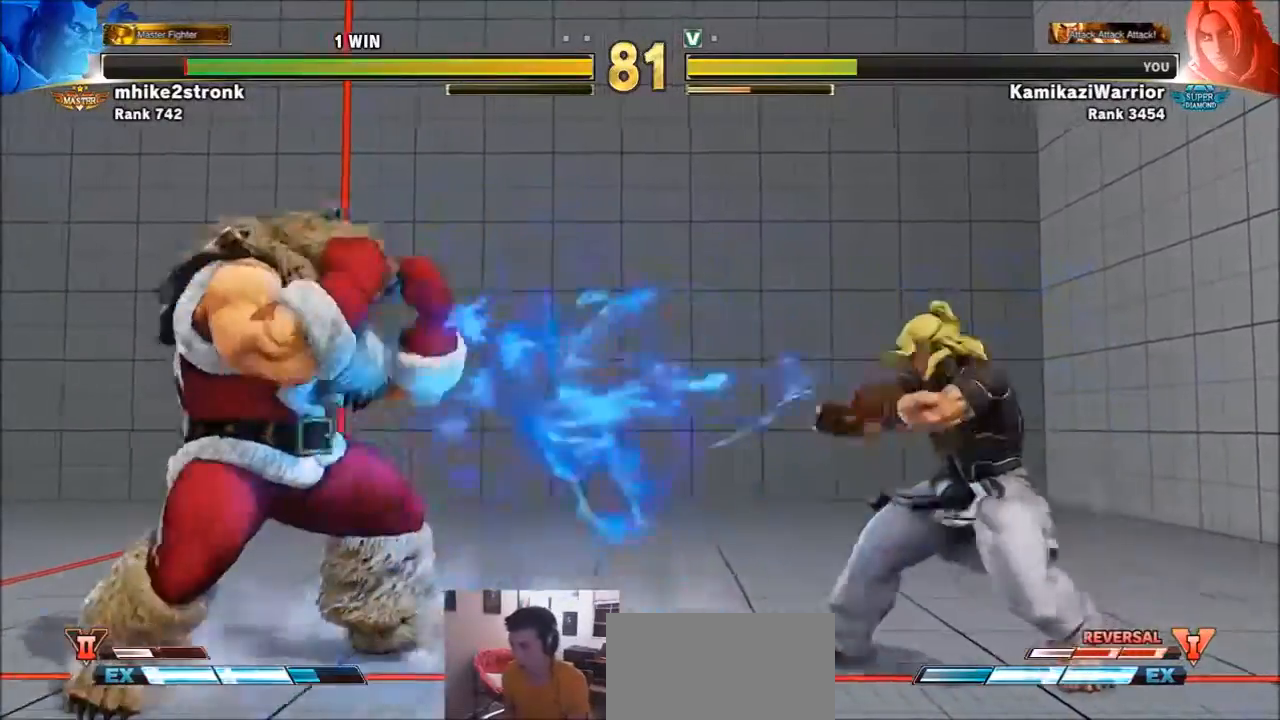
{"buttons": [], "left_stick": "down-right", "events": [[233, "left_stick", "down-right"]]}
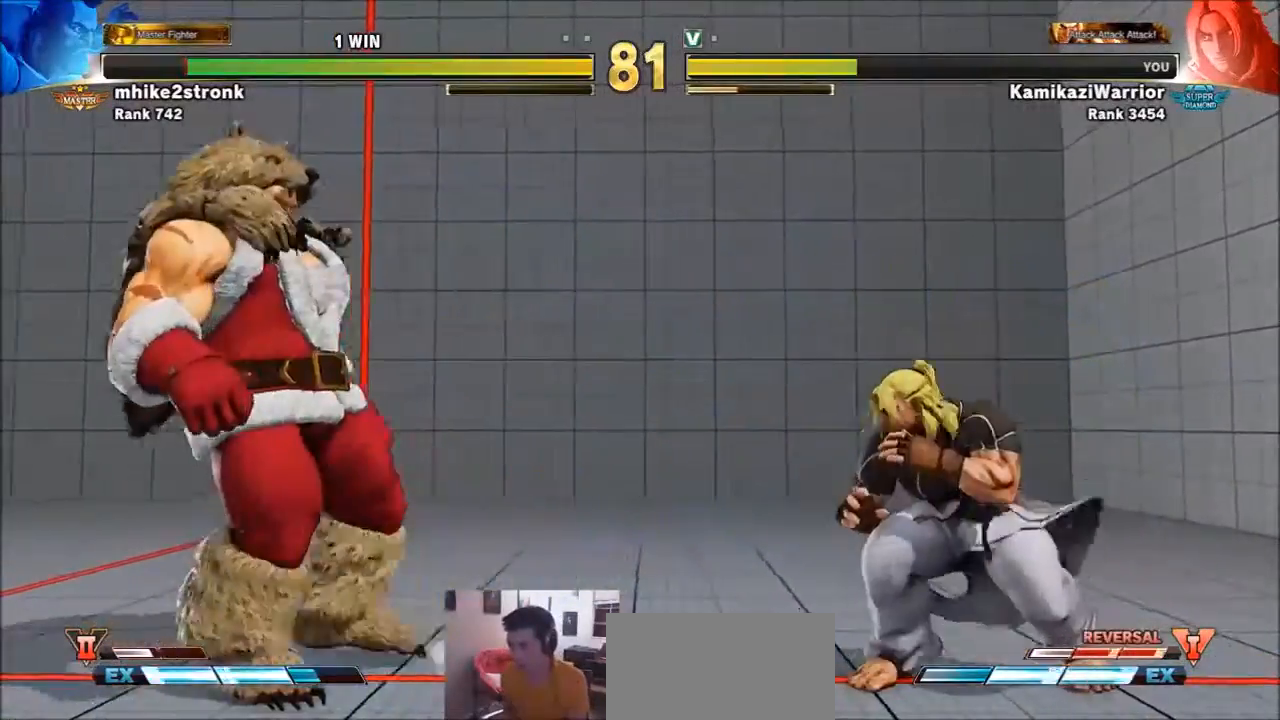
{"buttons": [], "left_stick": "center", "events": [[33, "left_stick", "up-left"], [134, "left_stick", "down-left"], [200, "left_stick", "down-right"], [267, "CIRCLE", "down"], [267, "R2", "down"], [300, "CIRCLE", "up"], [300, "R2", "up"], [300, "left_stick", "center"], [400, "CIRCLE", "down"], [400, "R2", "down"], [501, "CIRCLE", "up"], [501, "R2", "up"]]}
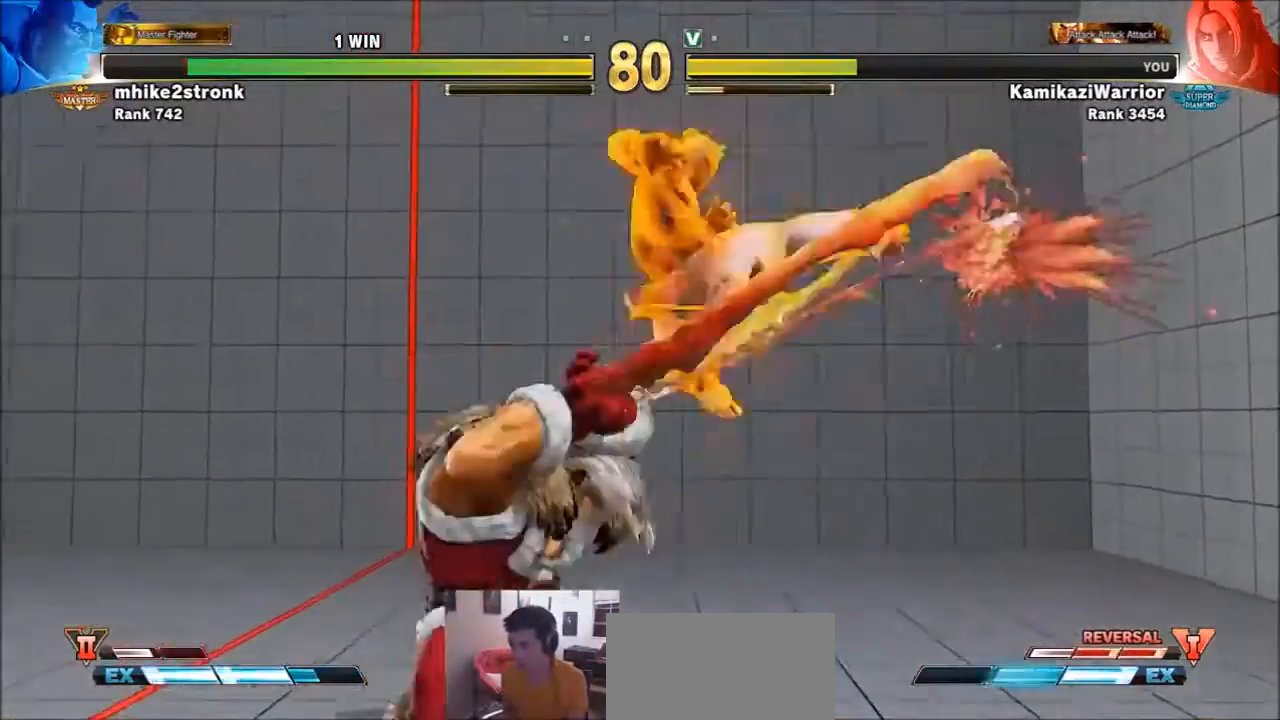
{"buttons": [], "left_stick": "center", "events": [[33, "CIRCLE", "down"], [33, "R2", "down"], [200, "CIRCLE", "up"], [200, "R2", "up"]]}
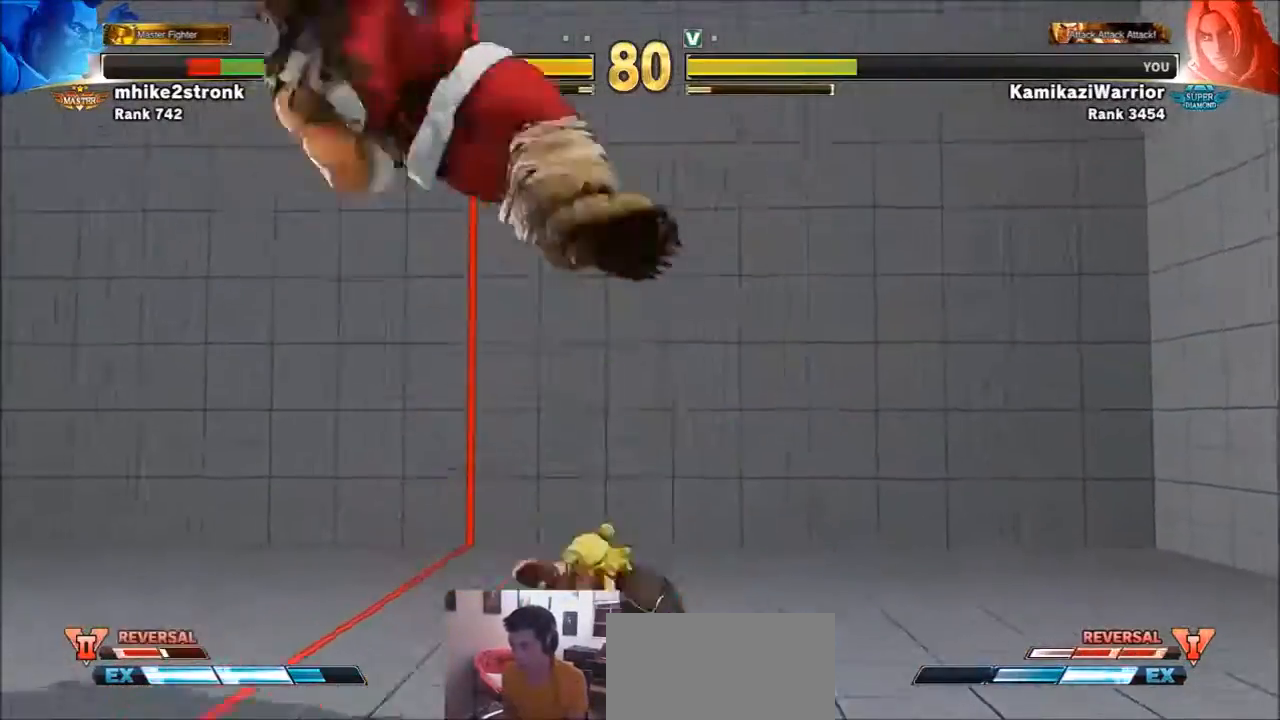
{"buttons": [], "left_stick": "center", "events": [[100, "left_stick", "left"], [200, "left_stick", "down"], [334, "R1", "down"], [334, "left_stick", "right"], [400, "left_stick", "center"], [467, "R1", "up"]]}
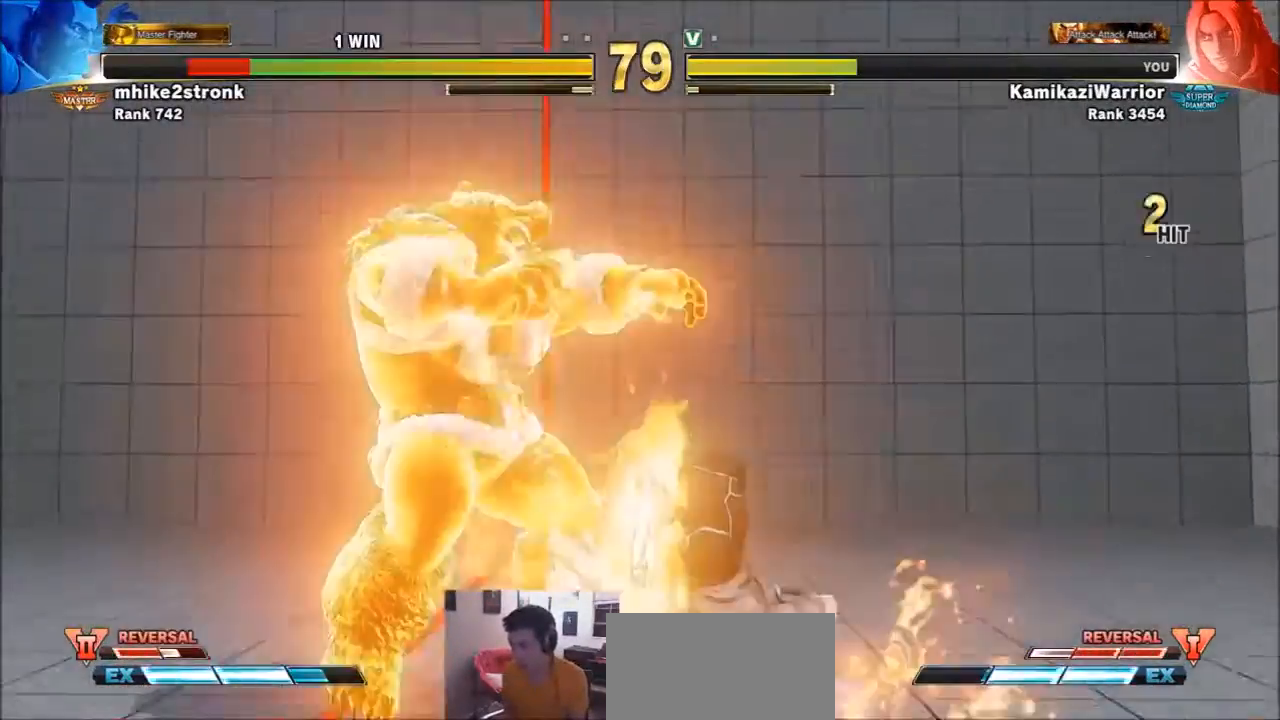
{"buttons": [], "left_stick": "center", "events": [[67, "R1", "down"], [200, "R1", "up"], [267, "R1", "down"], [467, "R1", "up"]]}
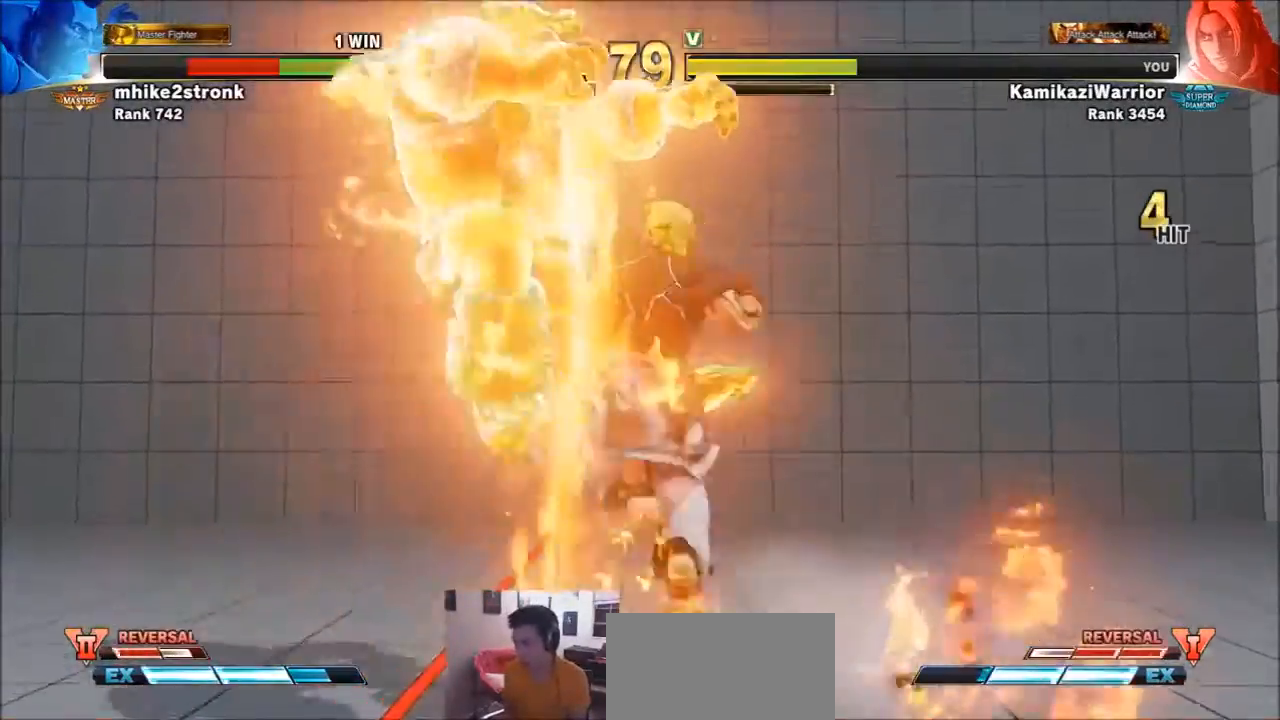
{"buttons": [], "left_stick": "center", "events": [[233, "CIRCLE", "down"], [233, "TRIANGLE", "down"], [333, "CIRCLE", "up"], [333, "TRIANGLE", "up"], [400, "CIRCLE", "down"], [400, "TRIANGLE", "down"], [500, "CIRCLE", "up"], [500, "TRIANGLE", "up"]]}
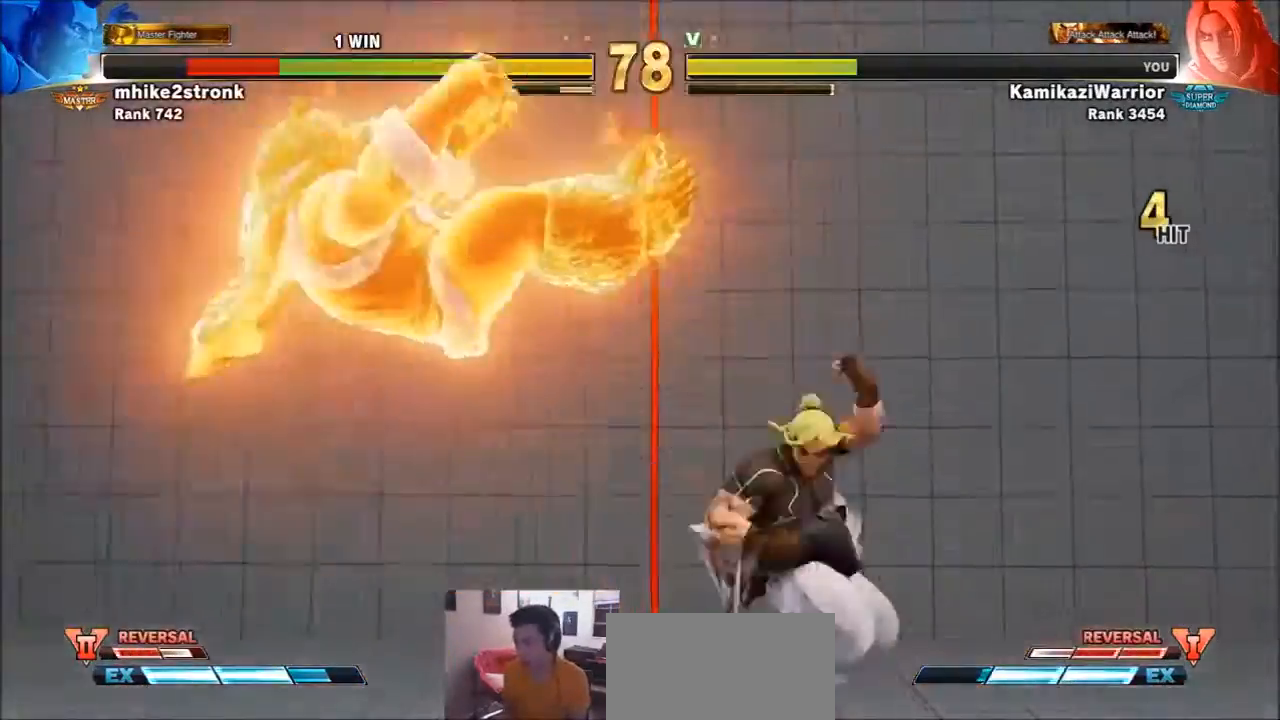
{"buttons": [], "left_stick": "center", "events": [[67, "CIRCLE", "down"], [67, "TRIANGLE", "down"], [134, "TRIANGLE", "up"], [167, "CIRCLE", "up"], [234, "CIRCLE", "down"], [234, "TRIANGLE", "down"], [300, "CIRCLE", "up"], [300, "TRIANGLE", "up"], [367, "CIRCLE", "down"], [367, "TRIANGLE", "down"], [501, "CIRCLE", "up"], [501, "TRIANGLE", "up"]]}
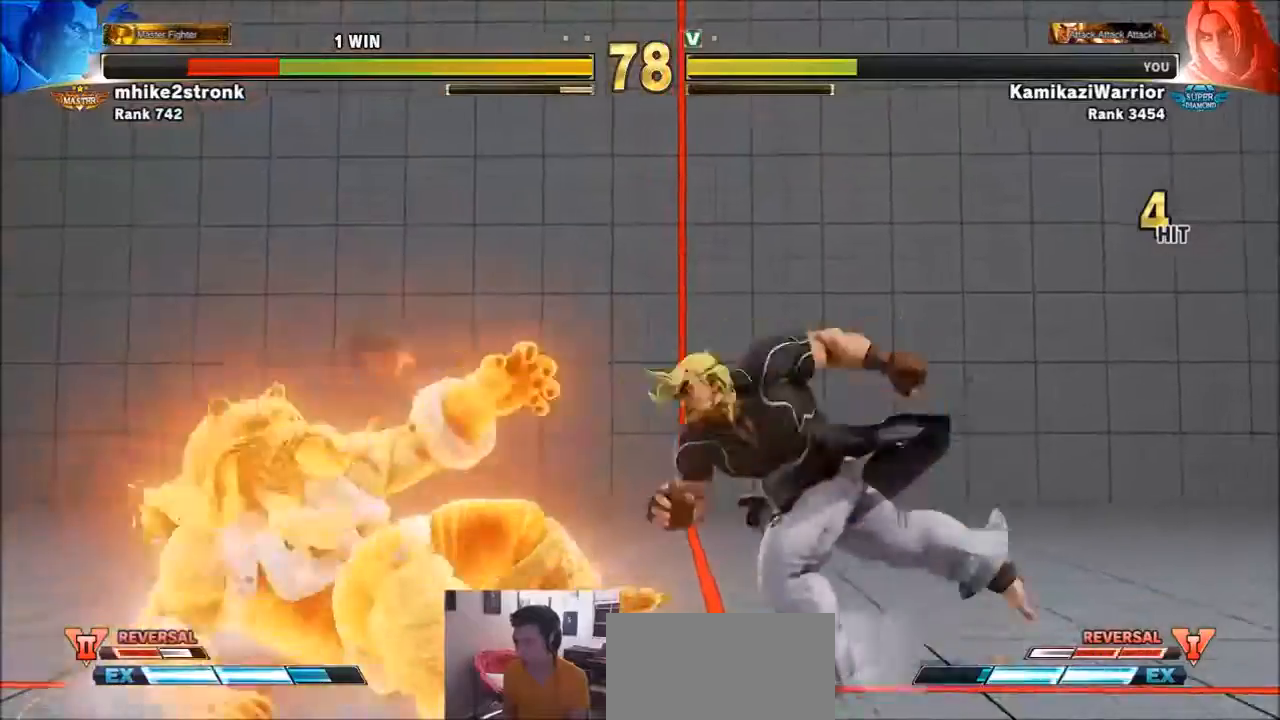
{"buttons": ["CROSS", "SQUARE"], "left_stick": "right", "events": [[267, "left_stick", "right"], [300, "CROSS", "down"], [300, "SQUARE", "down"], [367, "CROSS", "up"], [367, "SQUARE", "up"], [433, "CROSS", "down"], [433, "SQUARE", "down"]]}
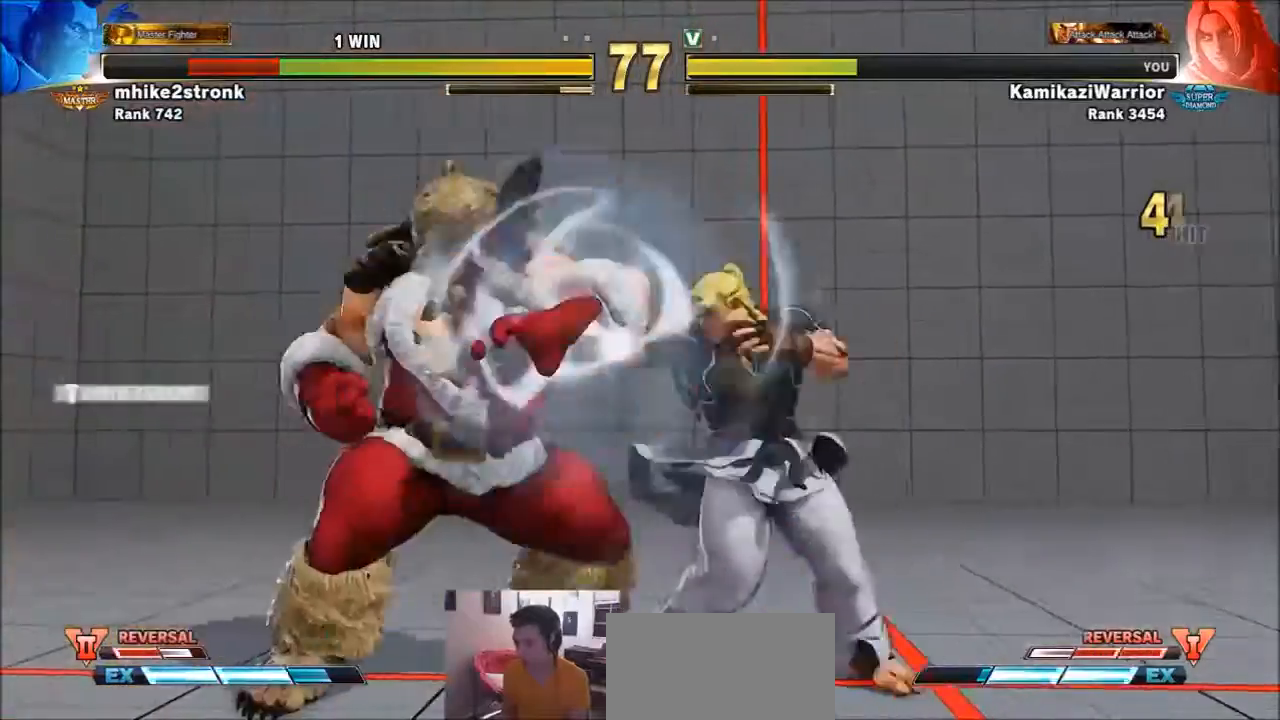
{"buttons": [], "left_stick": "right", "events": [[34, "CROSS", "up"], [34, "SQUARE", "up"], [267, "left_stick", "center"], [467, "left_stick", "right"]]}
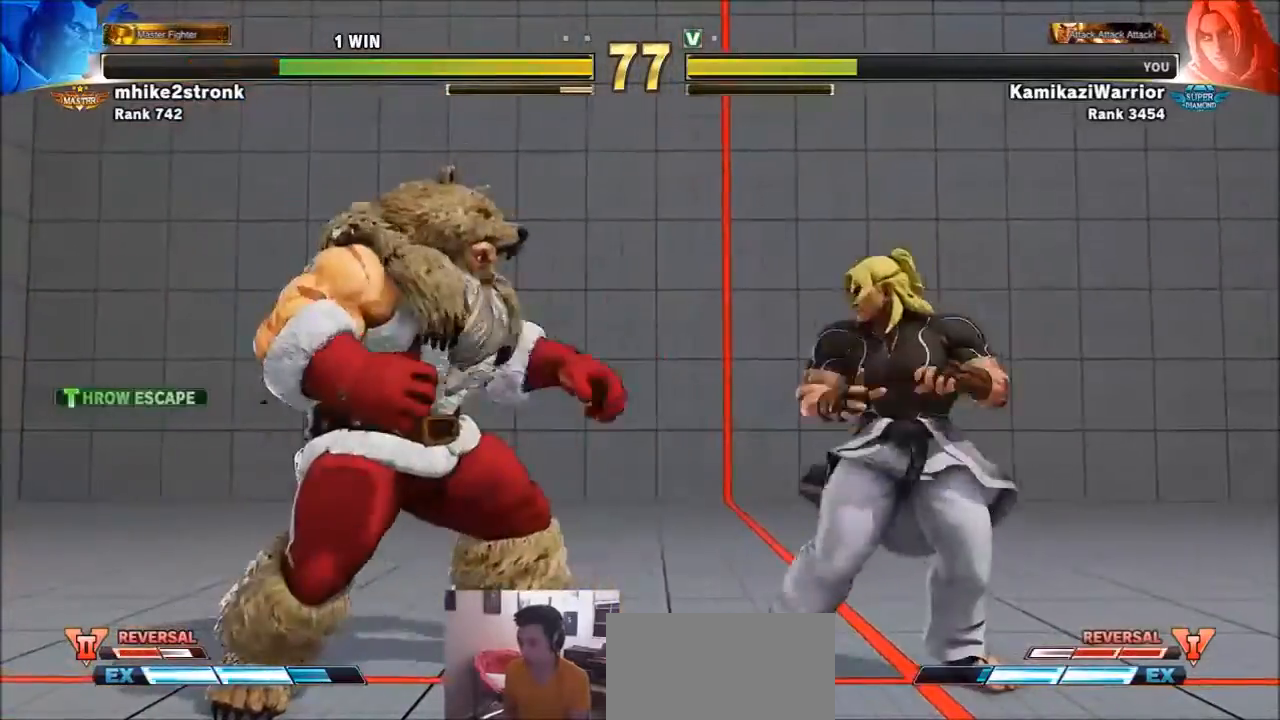
{"buttons": [], "left_stick": "down-right", "events": [[267, "left_stick", "down-right"]]}
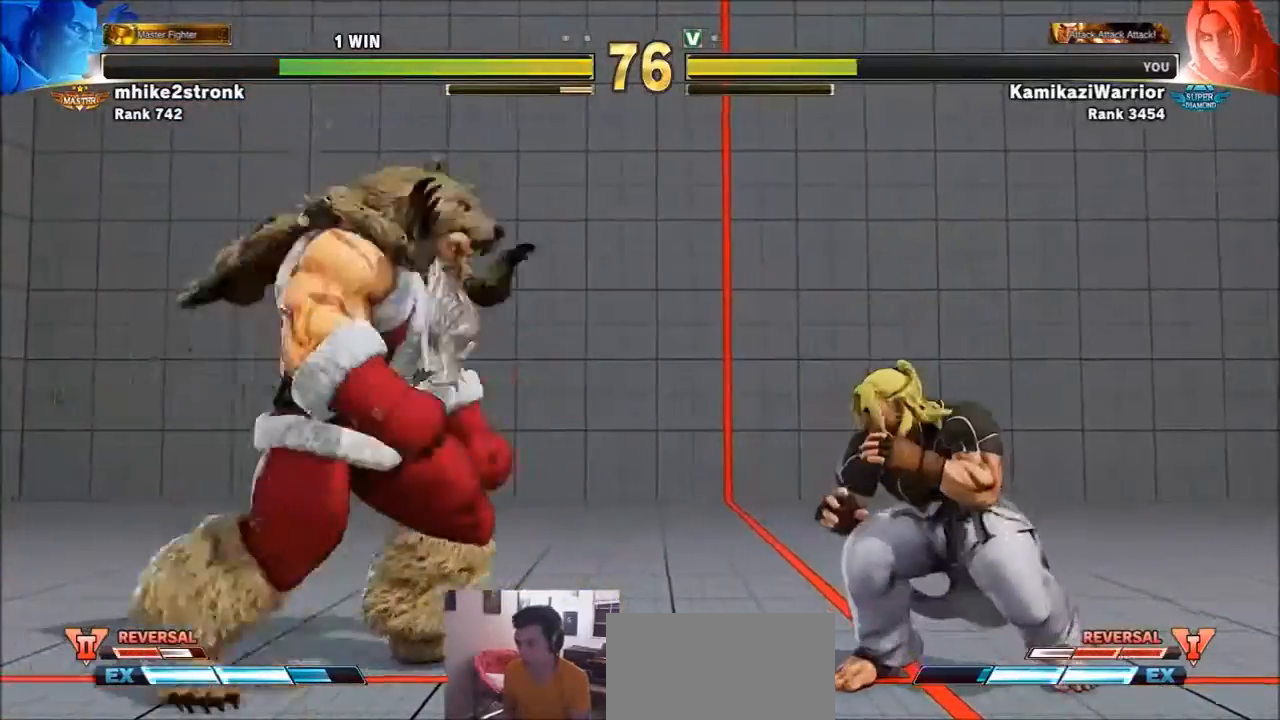
{"buttons": [], "left_stick": "down", "events": [[134, "left_stick", "right"], [401, "left_stick", "down-right"], [501, "left_stick", "down"]]}
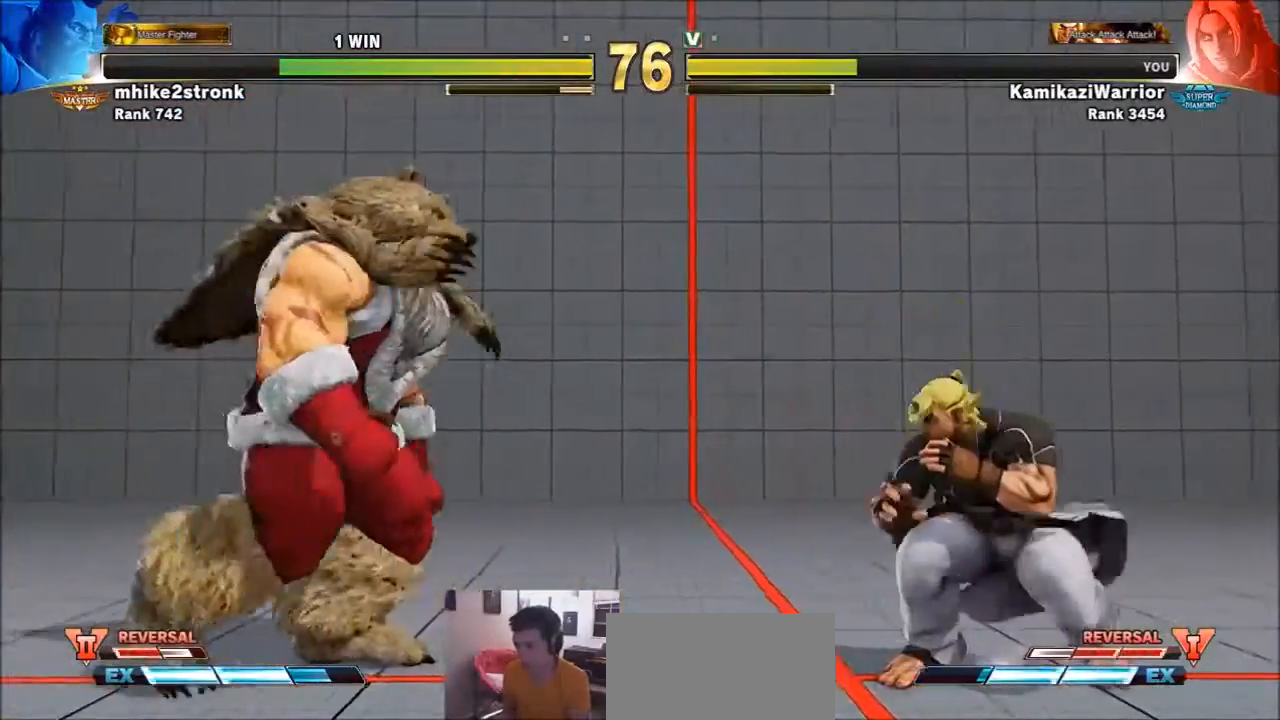
{"buttons": [], "left_stick": "down-right", "events": [[166, "left_stick", "left"], [400, "left_stick", "down-right"]]}
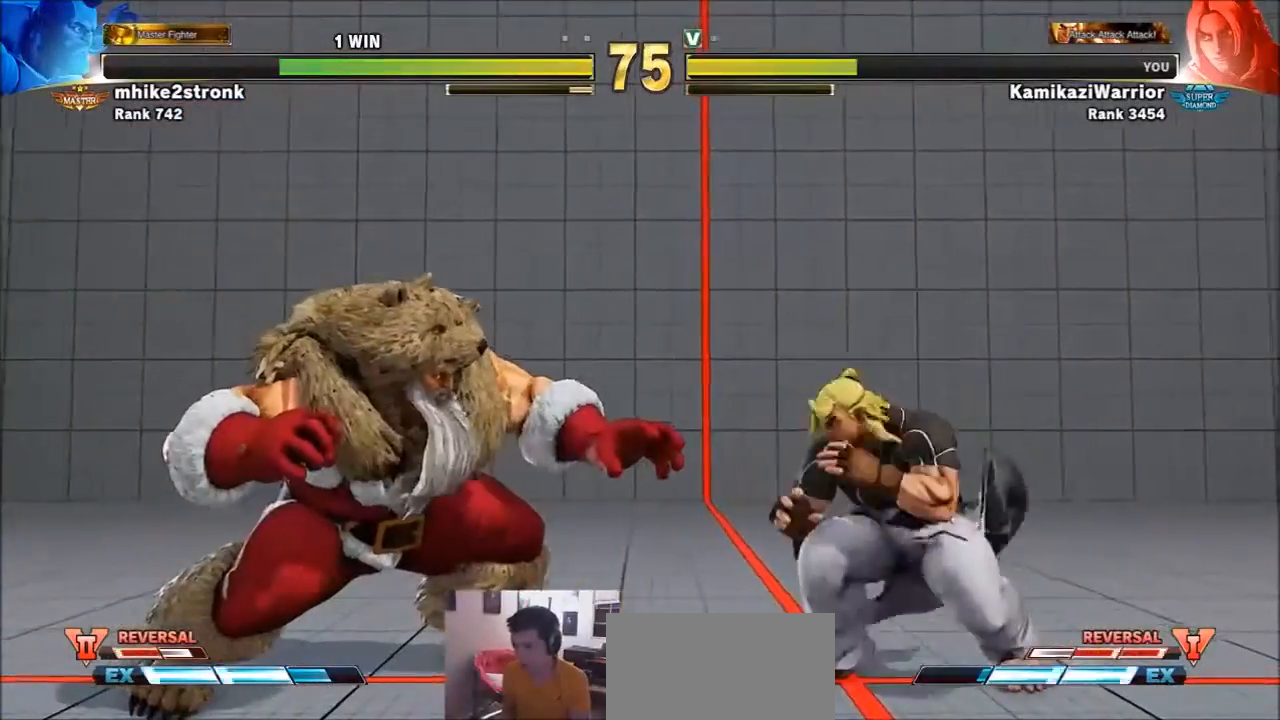
{"buttons": ["R2"], "left_stick": "down-right", "events": [[200, "R2", "down"]]}
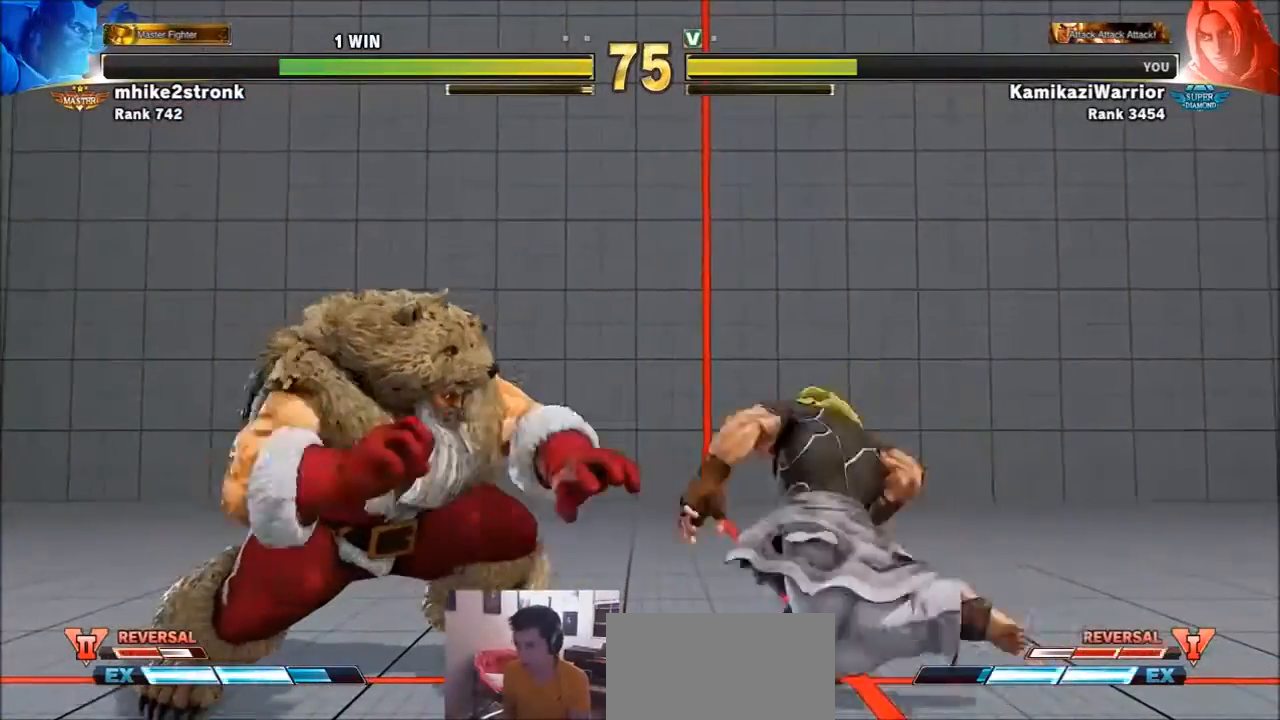
{"buttons": [], "left_stick": "down-right", "events": [[66, "left_stick", "right"], [100, "R2", "up"], [433, "left_stick", "down-right"]]}